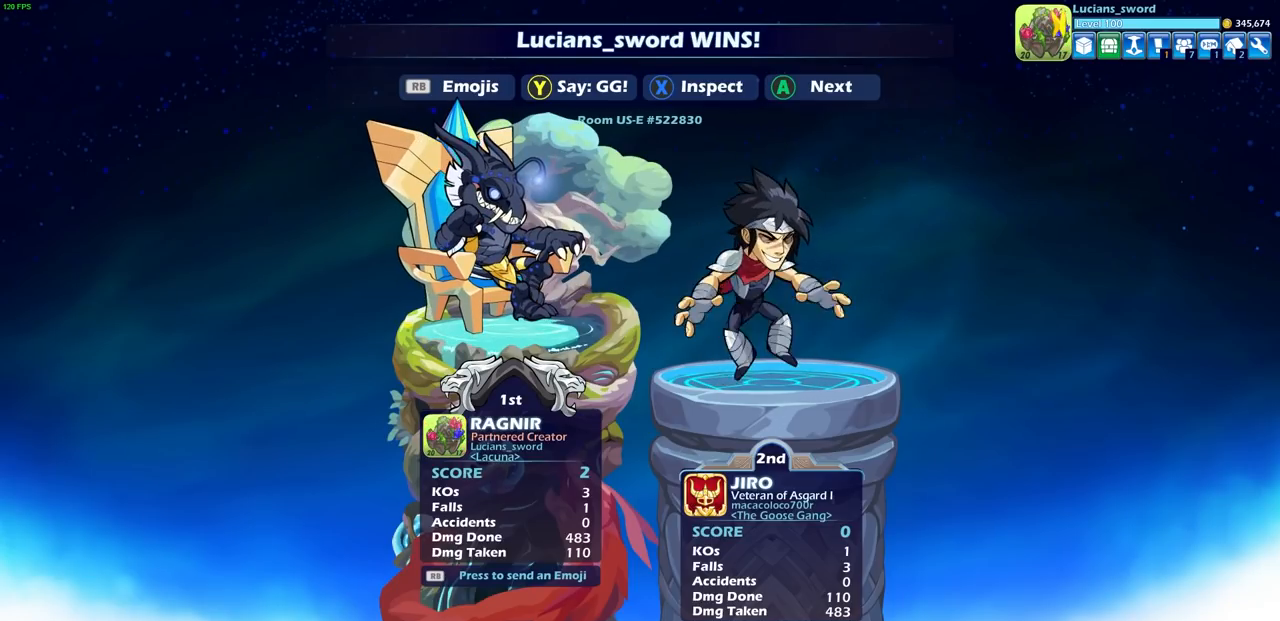
Gameplay with a controller (PlayStation layout); each line is a JSON object with the inputs held at the frame after it. "events" lists button and stick changes between this image and that frame as [ms after this image, input, new state], when the widget could be followed in between.
{"buttons": [], "left_stick": "center", "right_stick": "center", "events": [[100, "TRIANGLE", "down"], [167, "TRIANGLE", "up"]]}
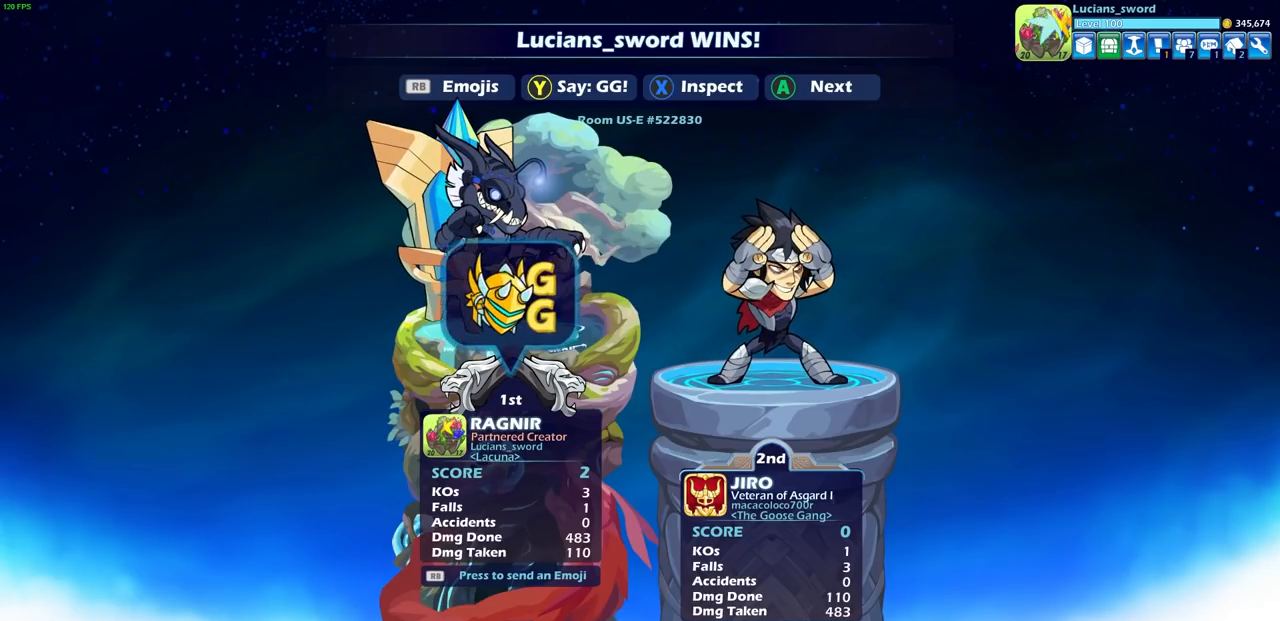
{"buttons": [], "left_stick": "center", "right_stick": "center", "events": []}
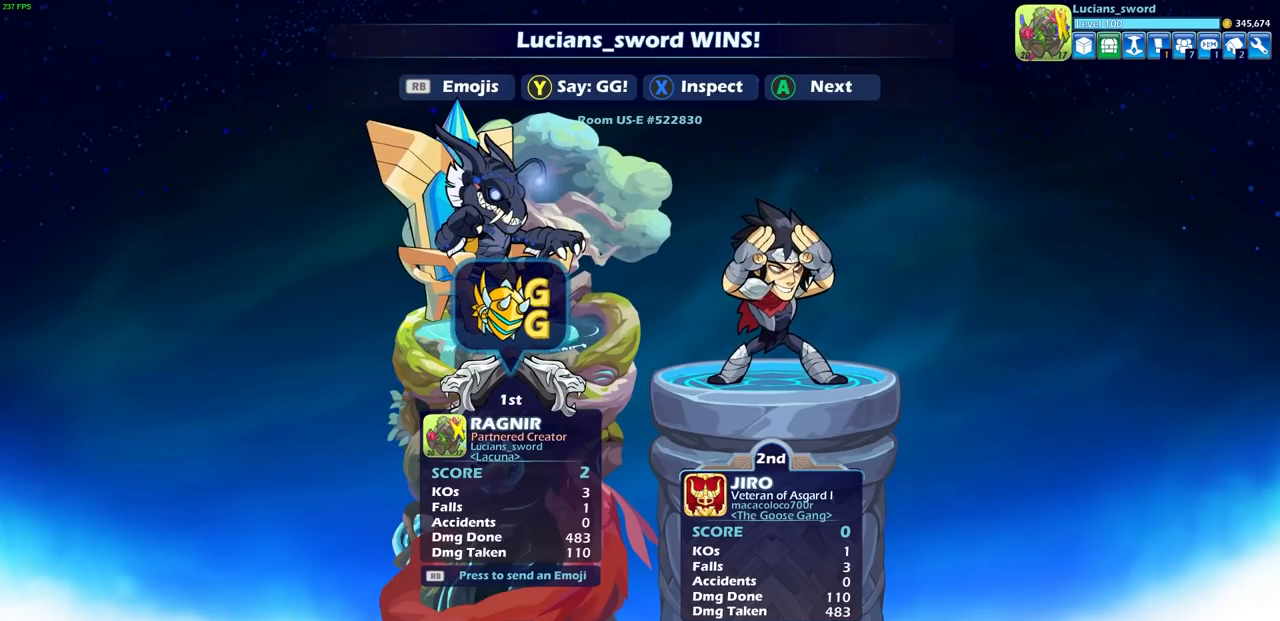
{"buttons": [], "left_stick": "center", "right_stick": "center", "events": [[283, "CROSS", "down"], [400, "CROSS", "up"]]}
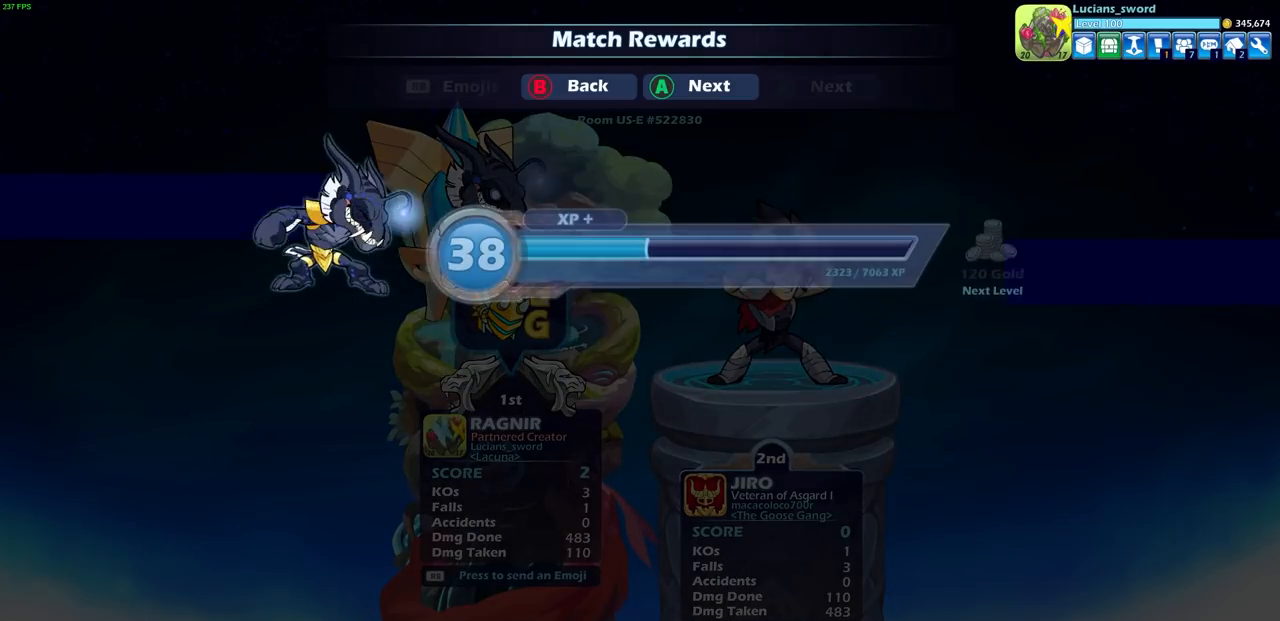
{"buttons": [], "left_stick": "center", "right_stick": "center", "events": []}
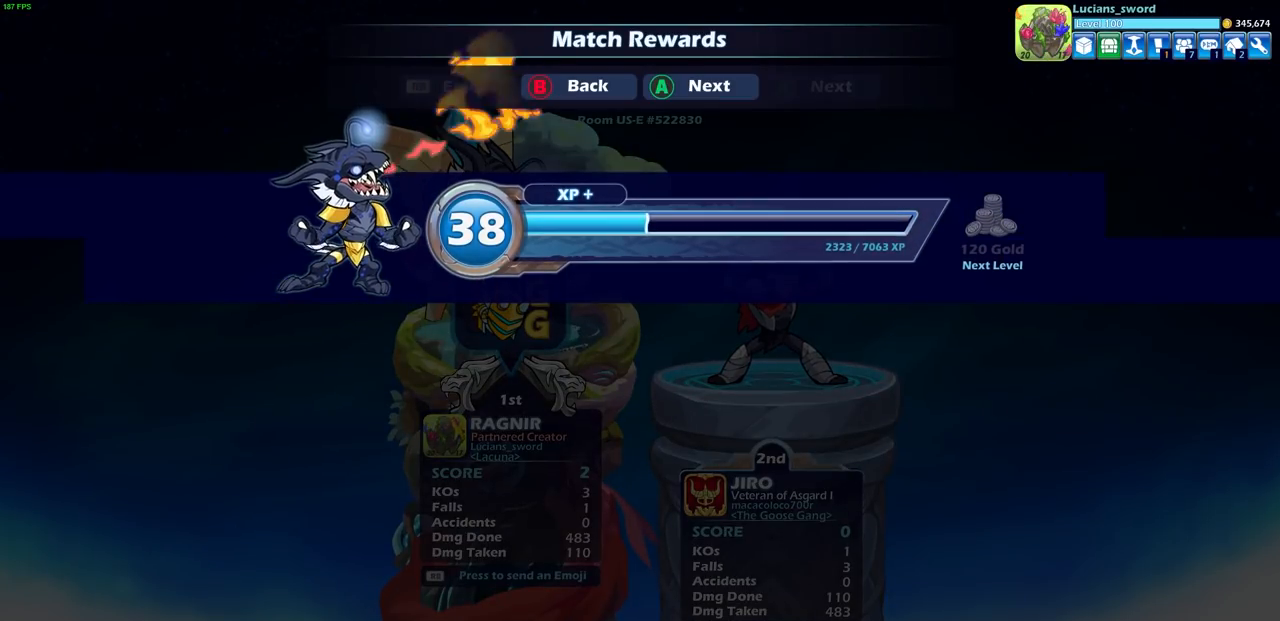
{"buttons": [], "left_stick": "center", "right_stick": "center", "events": [[317, "CROSS", "down"], [467, "CROSS", "up"]]}
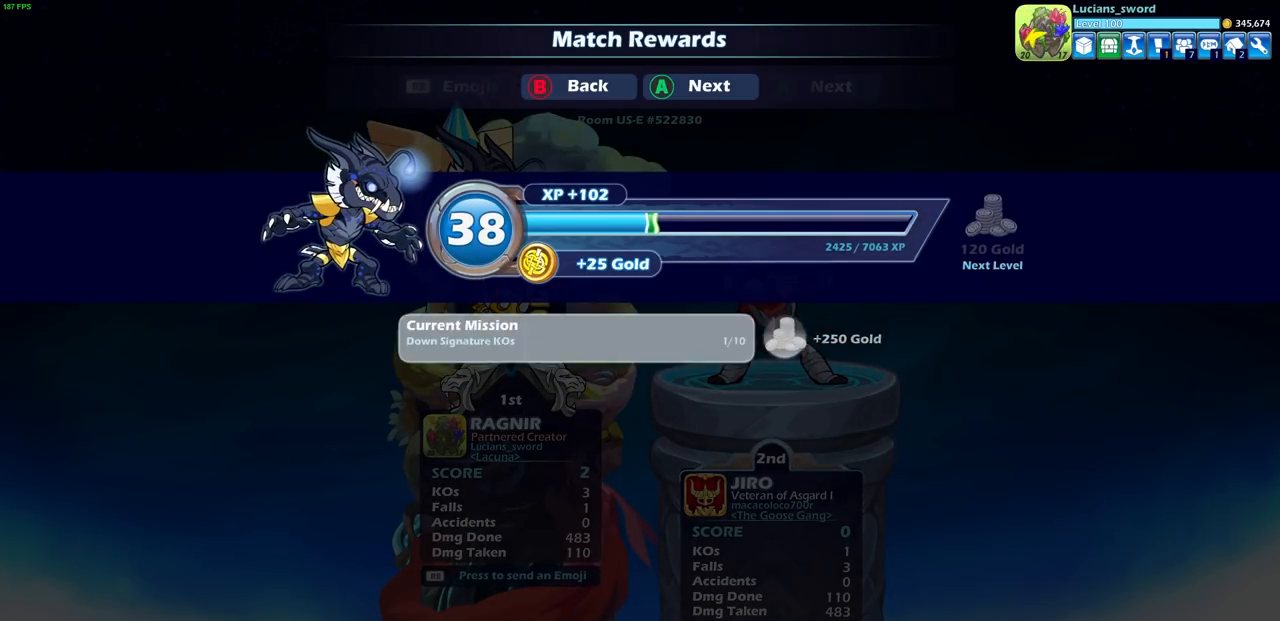
{"buttons": [], "left_stick": "center", "right_stick": "center", "events": []}
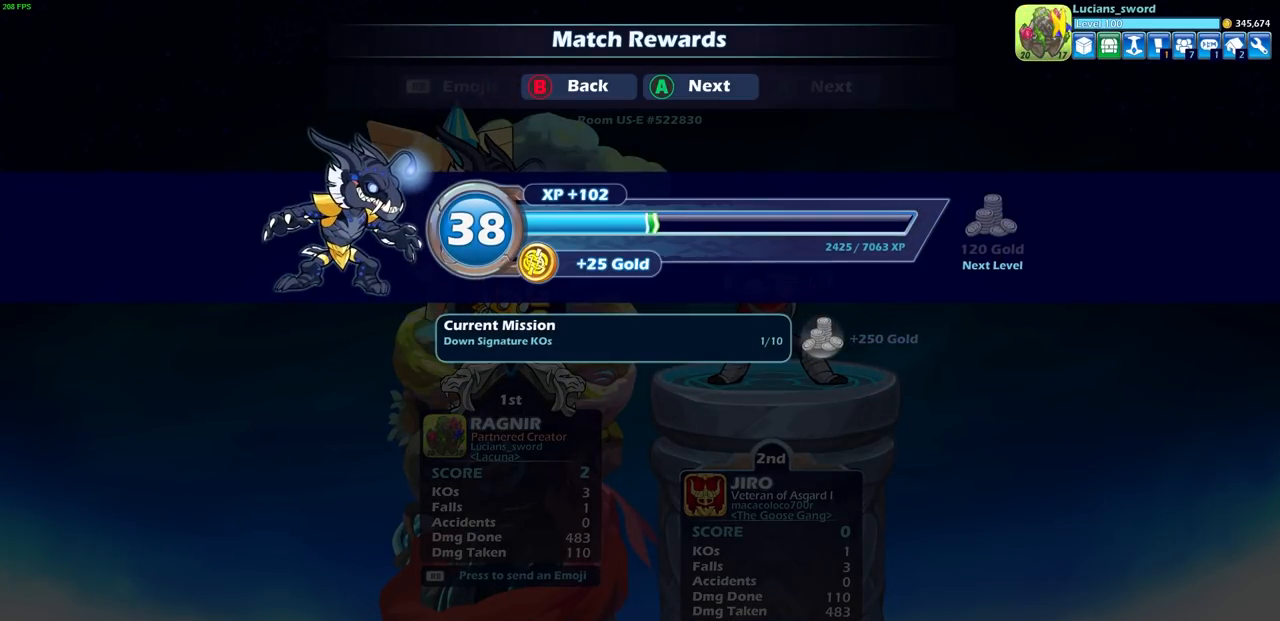
{"buttons": [], "left_stick": "center", "right_stick": "center", "events": [[367, "CROSS", "down"], [500, "CROSS", "up"]]}
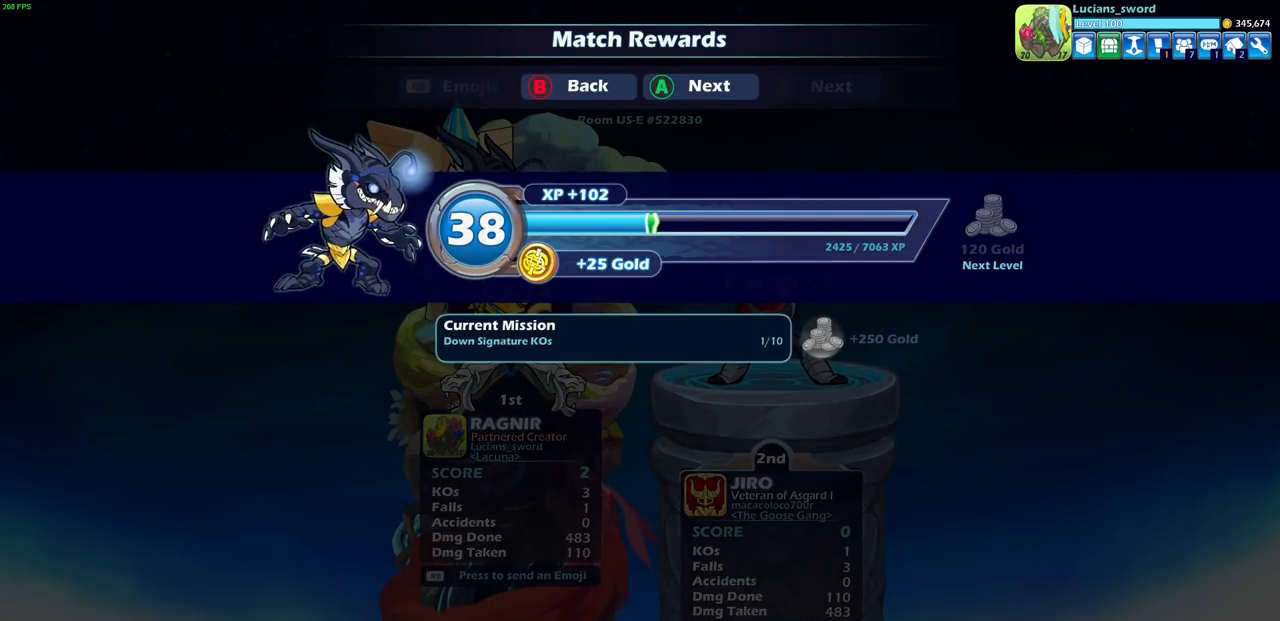
{"buttons": [], "left_stick": "center", "right_stick": "center", "events": []}
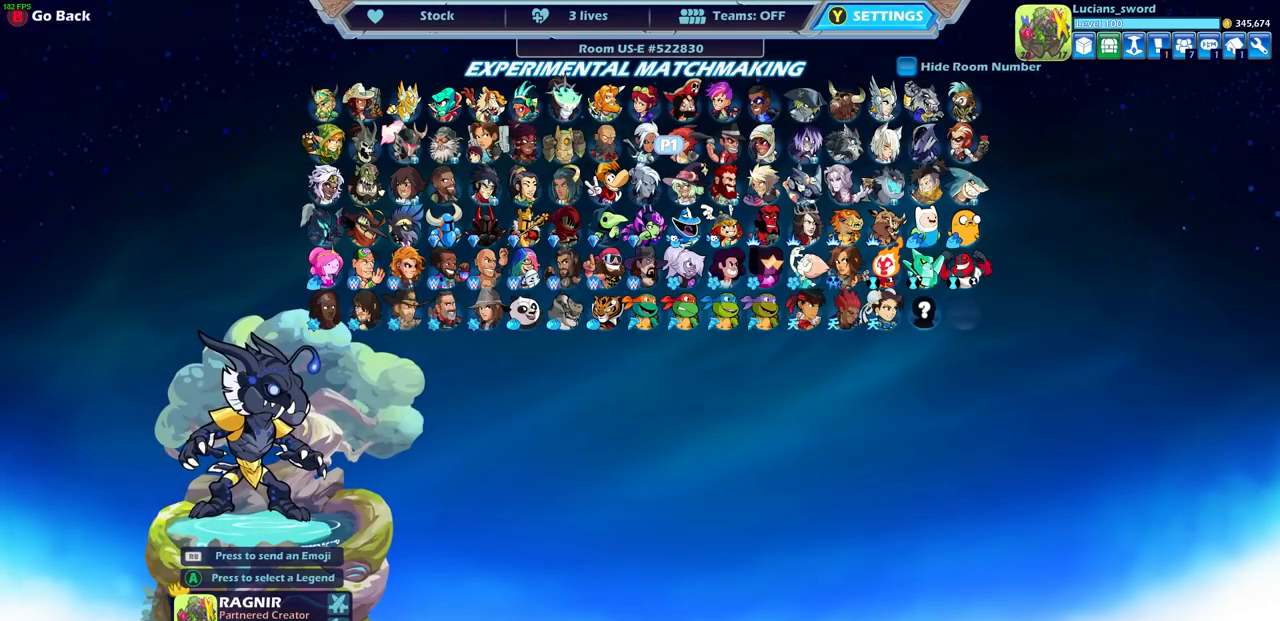
{"buttons": [], "left_stick": "center", "right_stick": "center", "events": []}
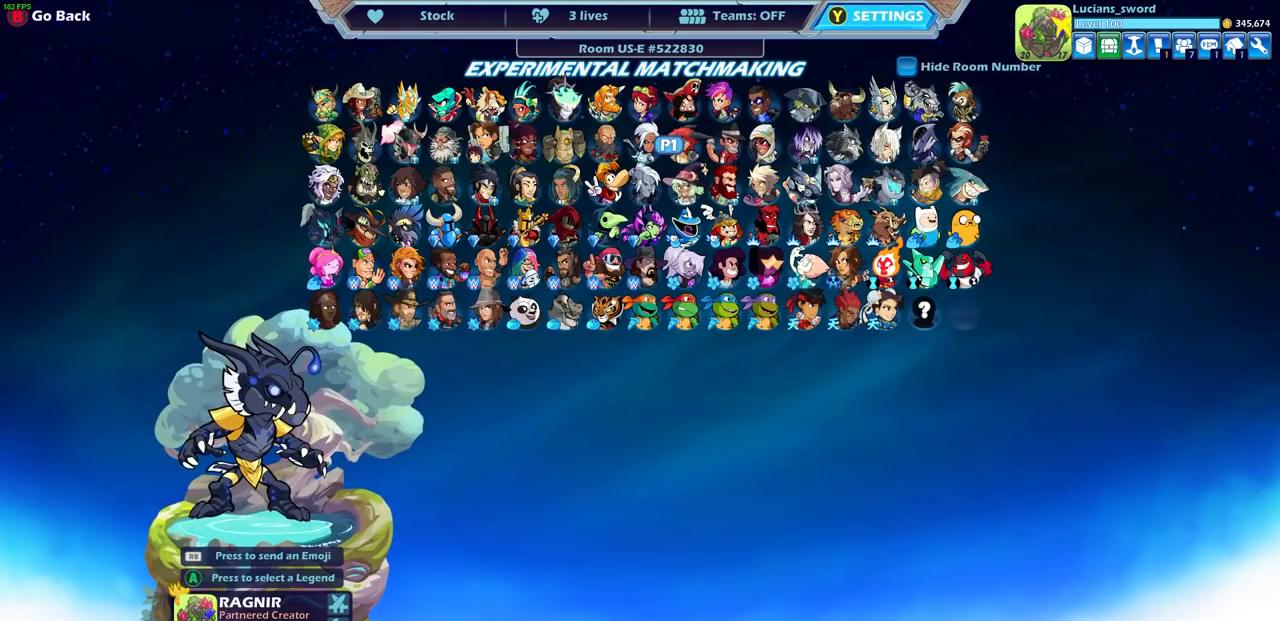
{"buttons": [], "left_stick": "center", "right_stick": "center", "events": []}
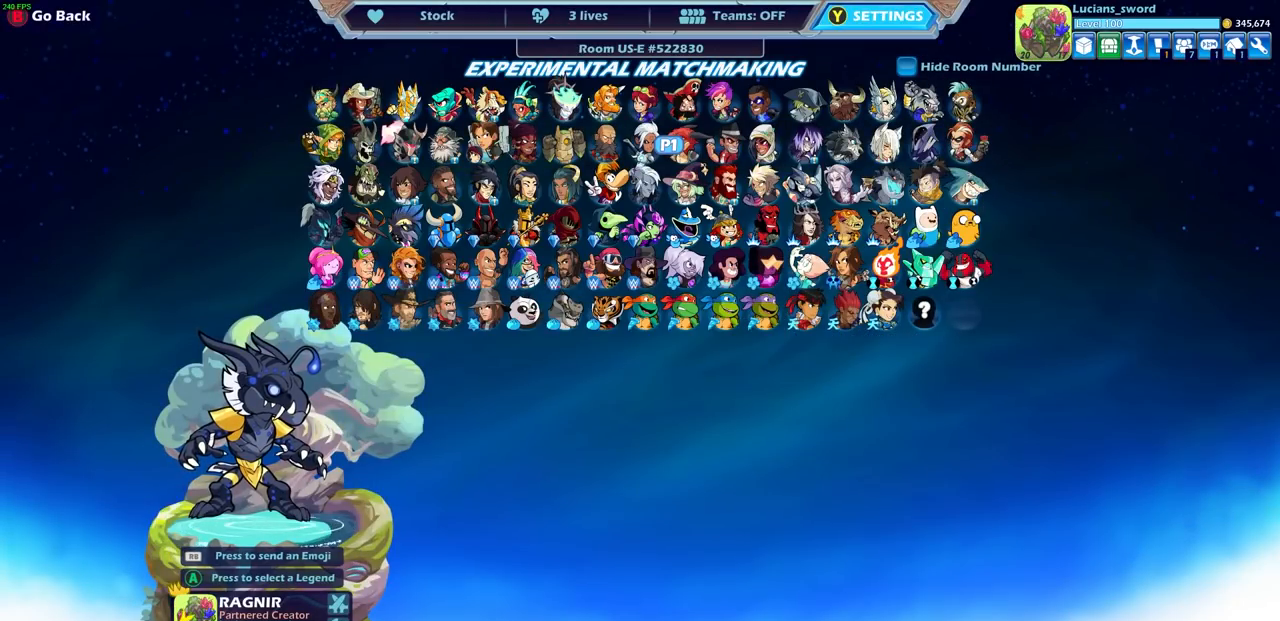
{"buttons": [], "left_stick": "center", "right_stick": "center", "events": []}
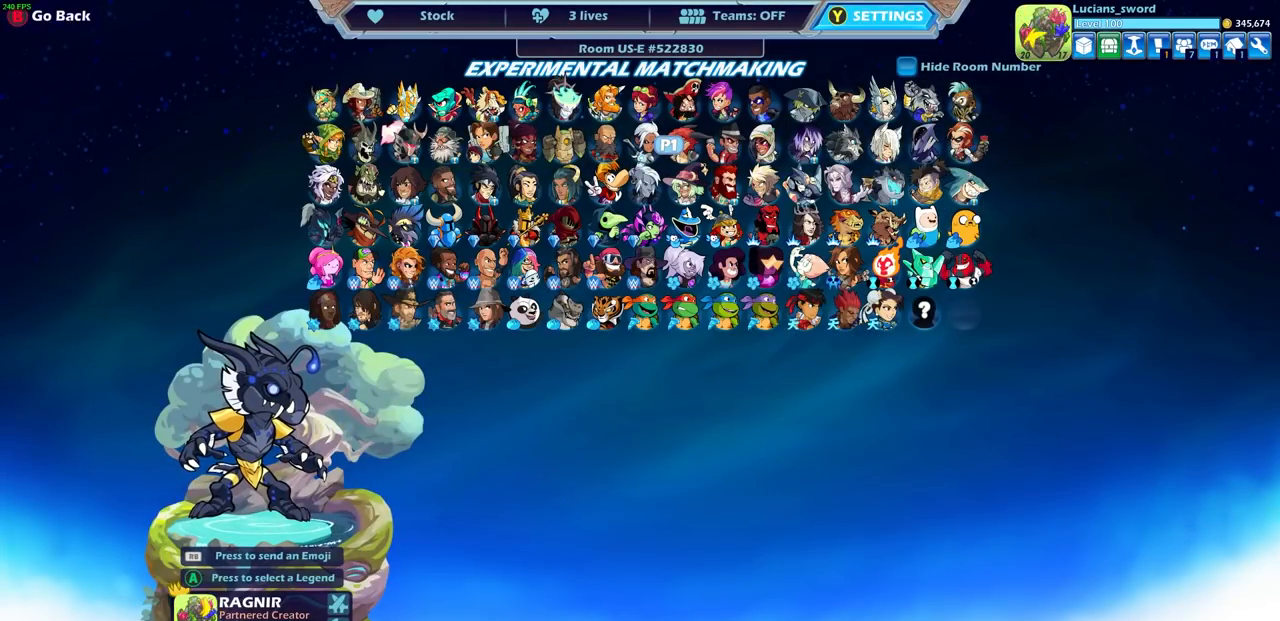
{"buttons": [], "left_stick": "center", "right_stick": "center", "events": [[150, "DPAD_DOWN", "down"], [267, "DPAD_DOWN", "up"]]}